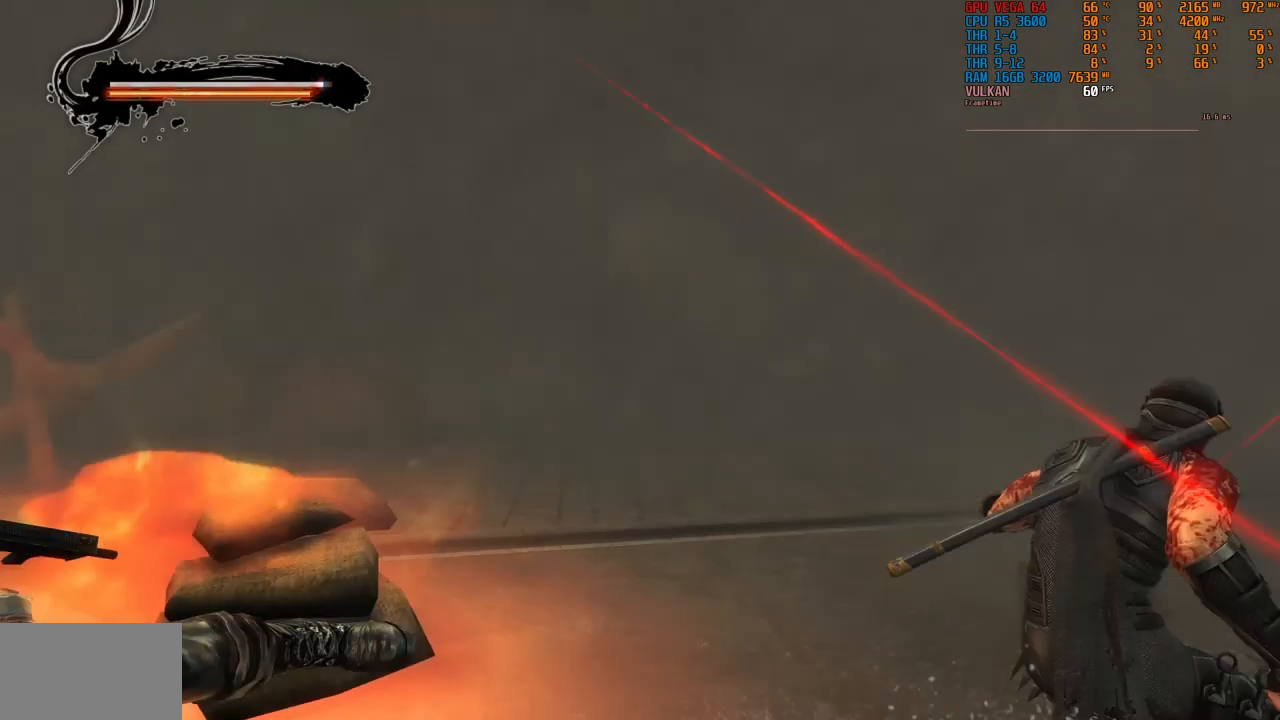
Gameplay with a controller (PlayStation layout); each line is a JSON object with the inputs held at the frame after it (dt_ms = milliseconds from this image to that frame). "events" lists button and stick changes between this image and that frame as [ms after this image, input, new state], when the widget could be followed in between. Not read: L3 R2.
{"dt_ms": 500, "buttons": ["SQUARE"], "left_stick": "down-left", "right_stick": "center", "events": [[67, "TRIANGLE", "down"], [150, "TRIANGLE", "up"], [217, "left_stick", "down-left"], [450, "SQUARE", "down"]]}
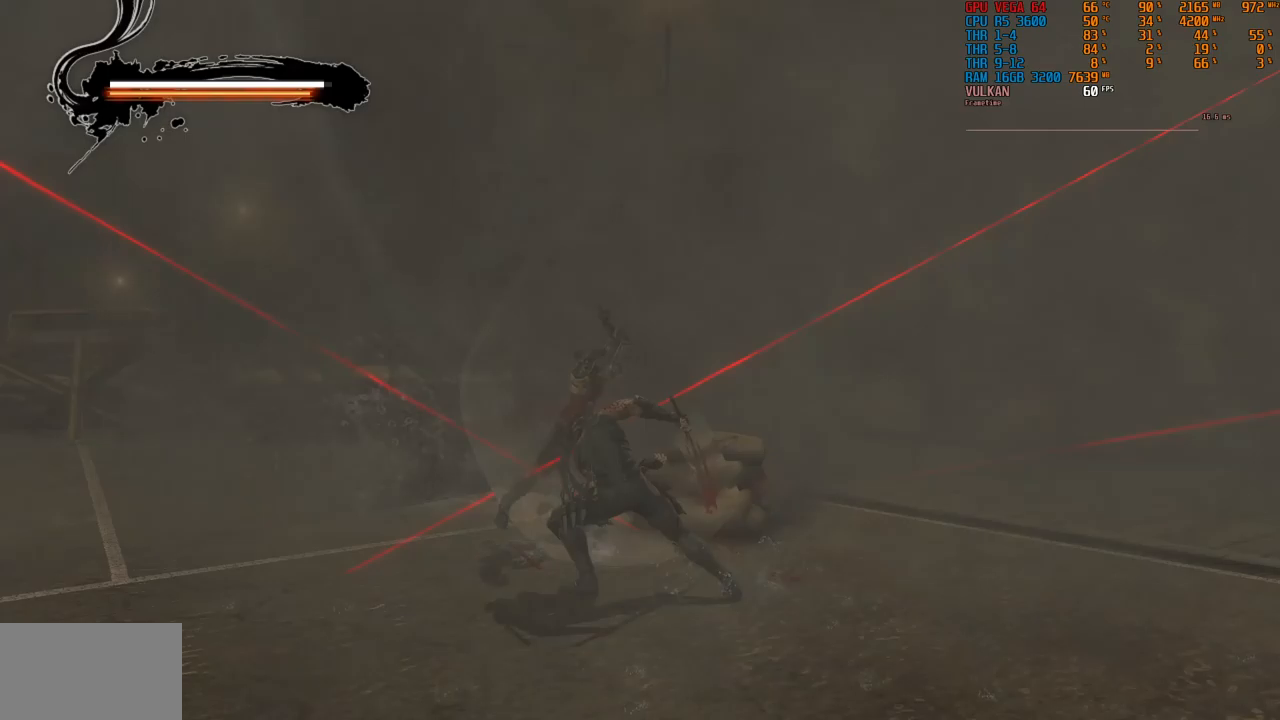
{"dt_ms": 500, "buttons": ["SQUARE"], "left_stick": "up-right", "right_stick": "center", "events": [[16, "left_stick", "center"], [50, "SQUARE", "up"], [133, "SQUARE", "down"], [200, "SQUARE", "up"], [316, "SQUARE", "down"], [383, "SQUARE", "up"], [466, "left_stick", "up-right"], [500, "SQUARE", "down"]]}
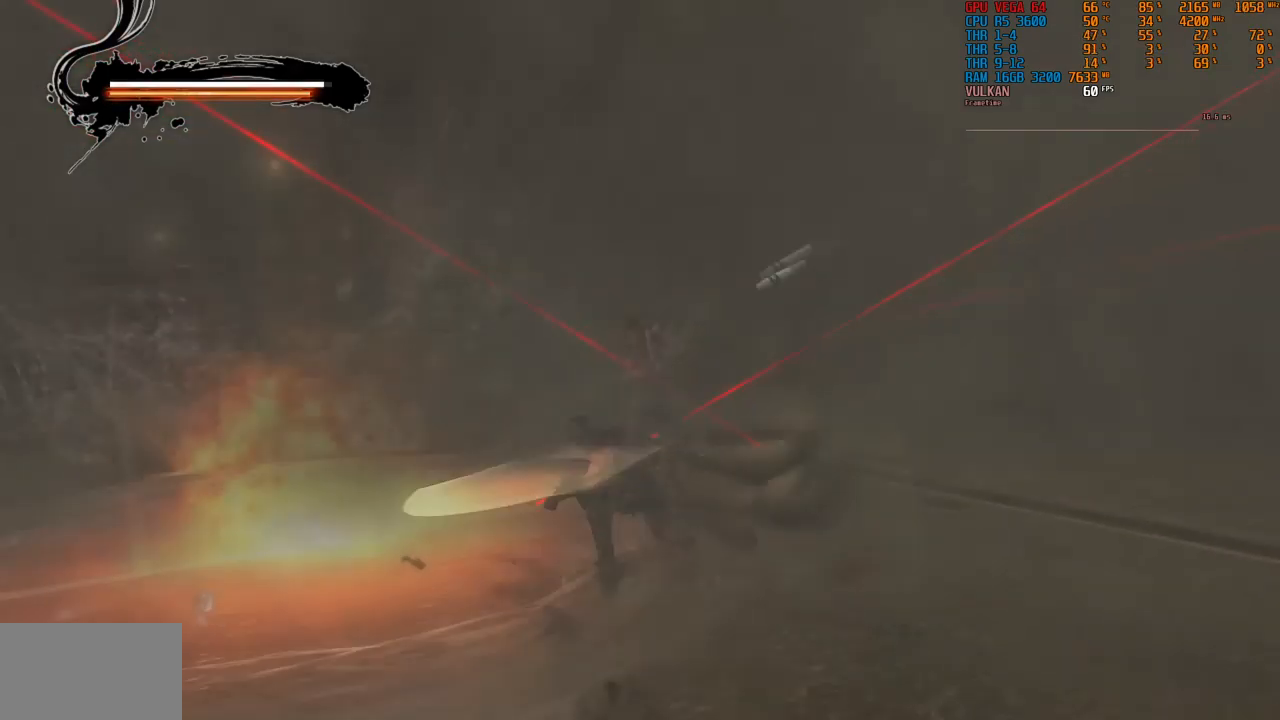
{"dt_ms": 500, "buttons": [], "left_stick": "up", "right_stick": "center"}
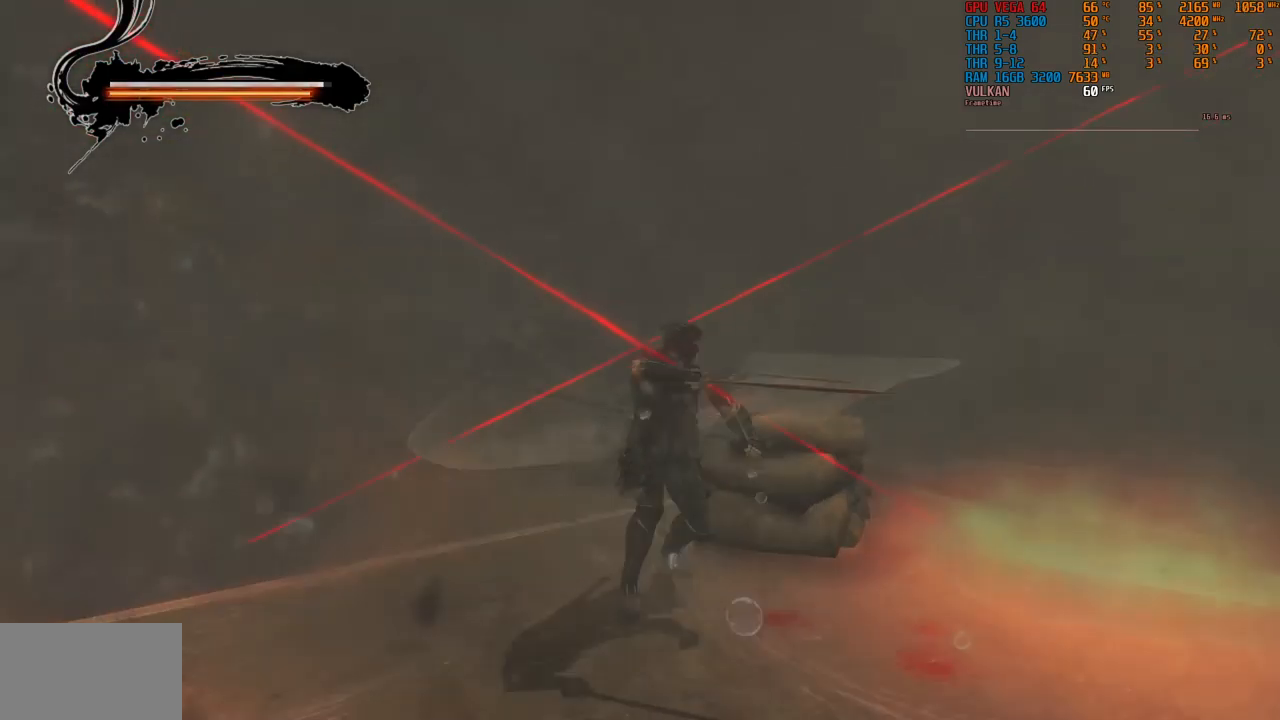
{"dt_ms": 500, "buttons": [], "left_stick": "up-left", "right_stick": "center"}
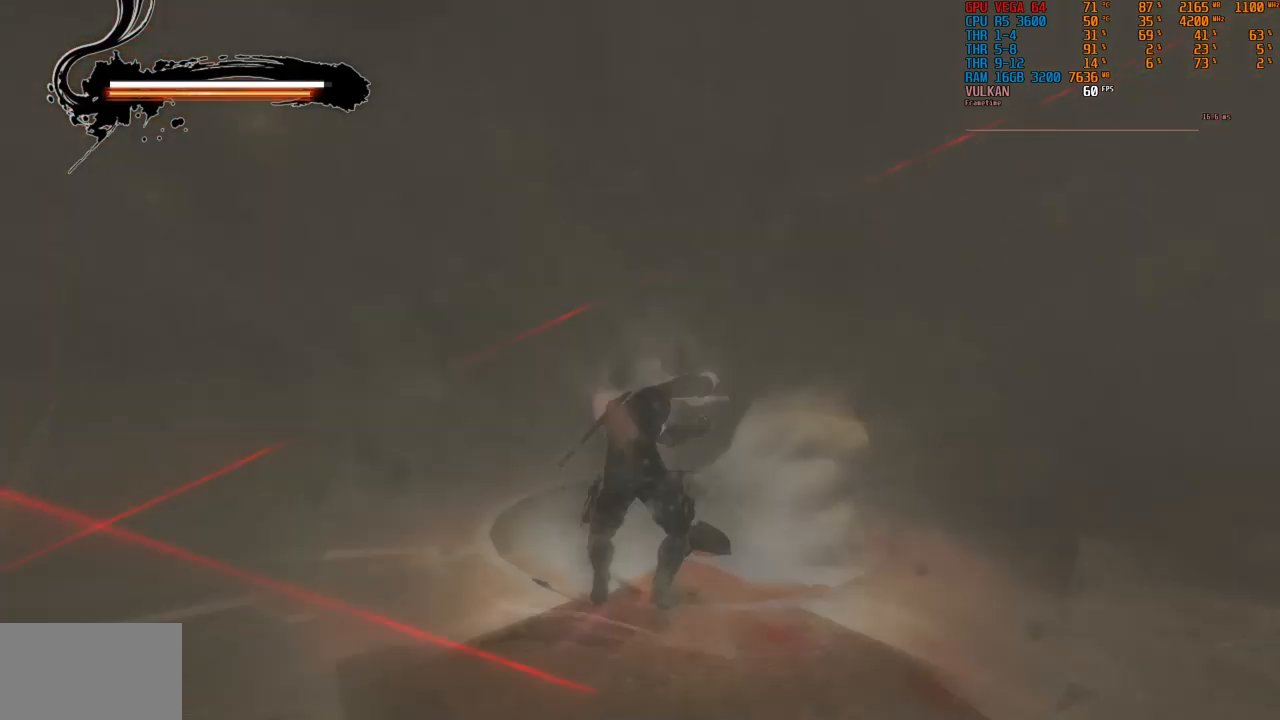
{"dt_ms": 500, "buttons": [], "left_stick": "up", "right_stick": "center", "events": [[366, "left_stick", "up"]]}
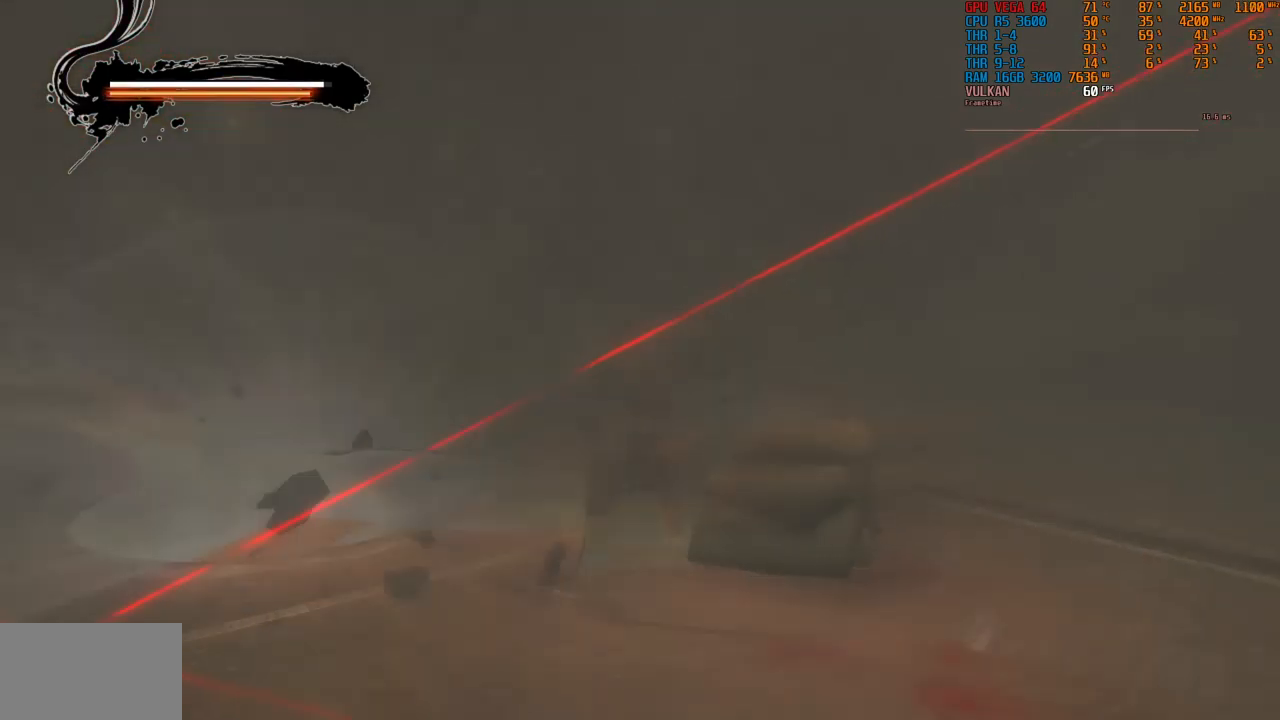
{"dt_ms": 1000, "buttons": [], "left_stick": "down-left", "right_stick": "center"}
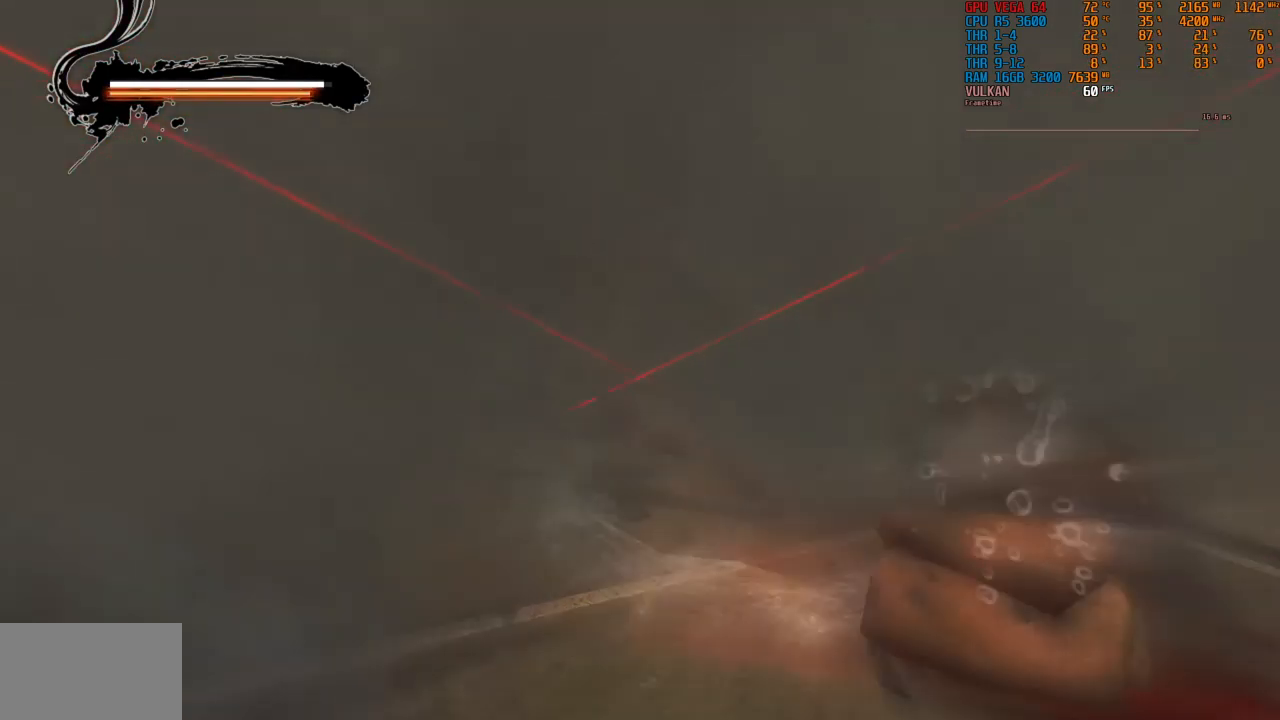
{"dt_ms": 500, "buttons": [], "left_stick": "down-left", "right_stick": "center", "events": []}
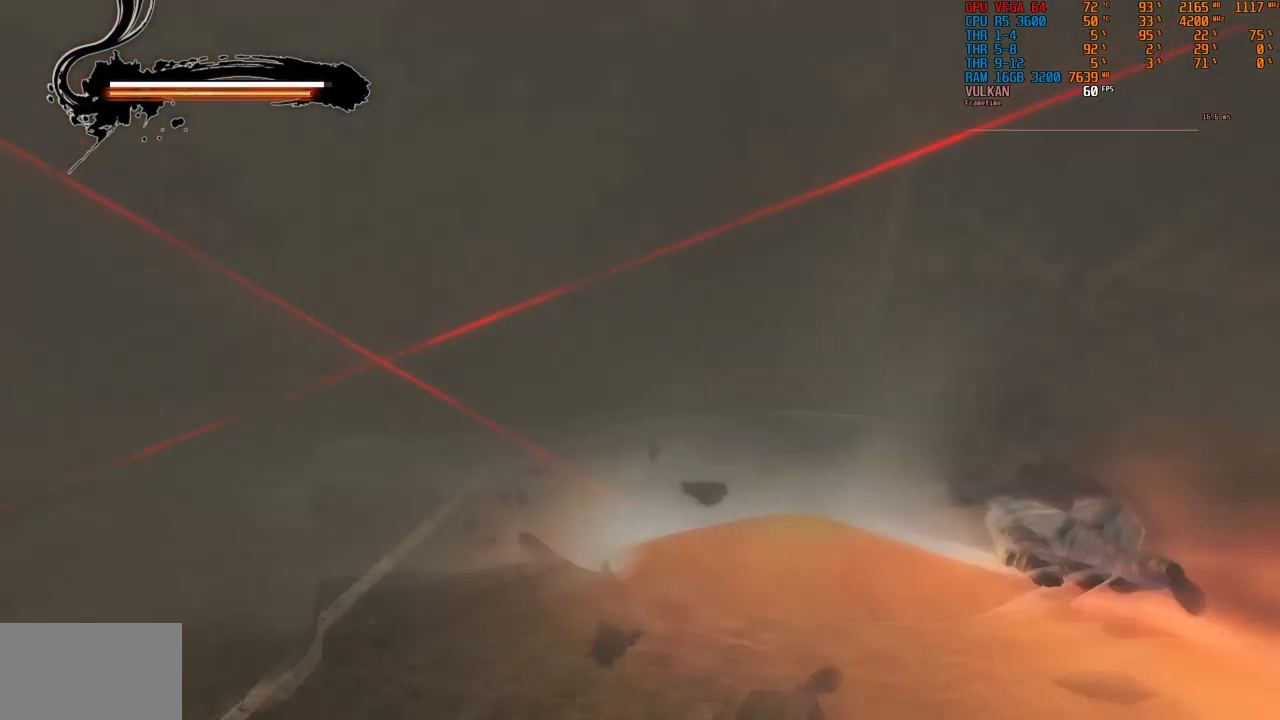
{"dt_ms": 500, "buttons": [], "left_stick": "up-left", "right_stick": "center", "events": [[283, "left_stick", "left"], [450, "left_stick", "up-left"]]}
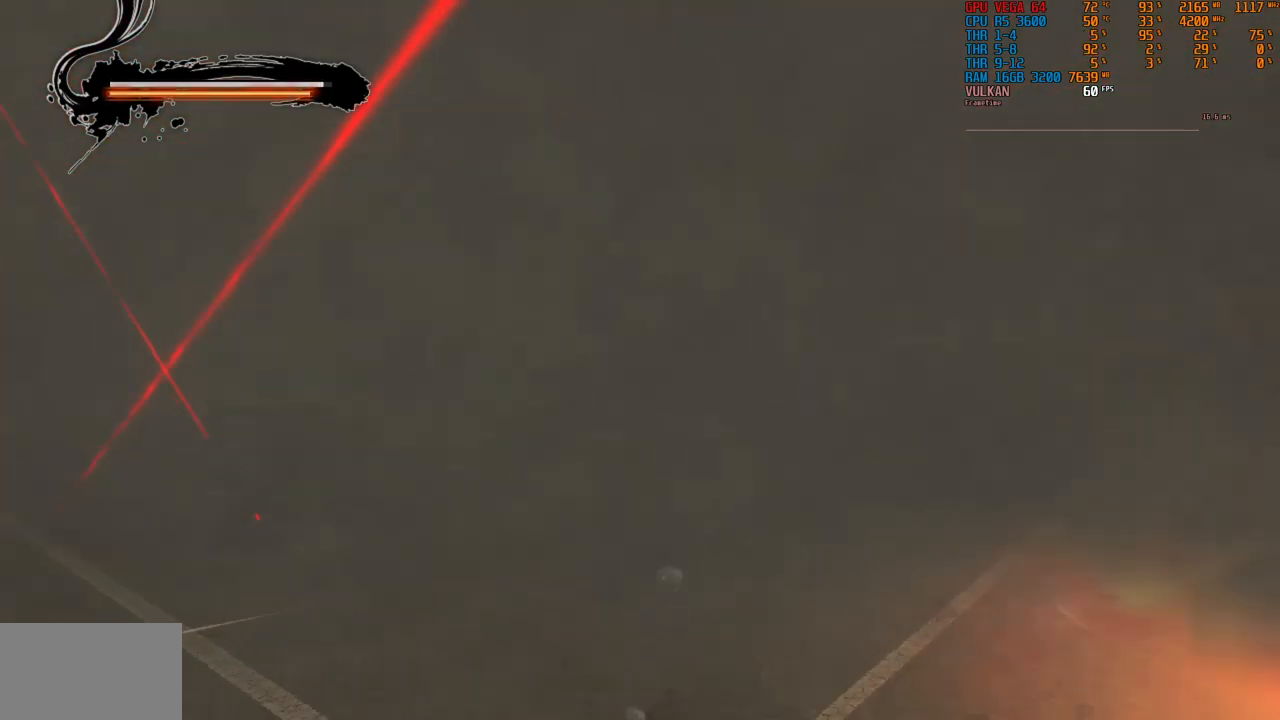
{"dt_ms": 500, "buttons": [], "left_stick": "center", "right_stick": "center", "events": [[50, "left_stick", "left"], [200, "left_stick", "up-left"], [250, "CROSS", "down"], [333, "CROSS", "up"], [483, "left_stick", "center"]]}
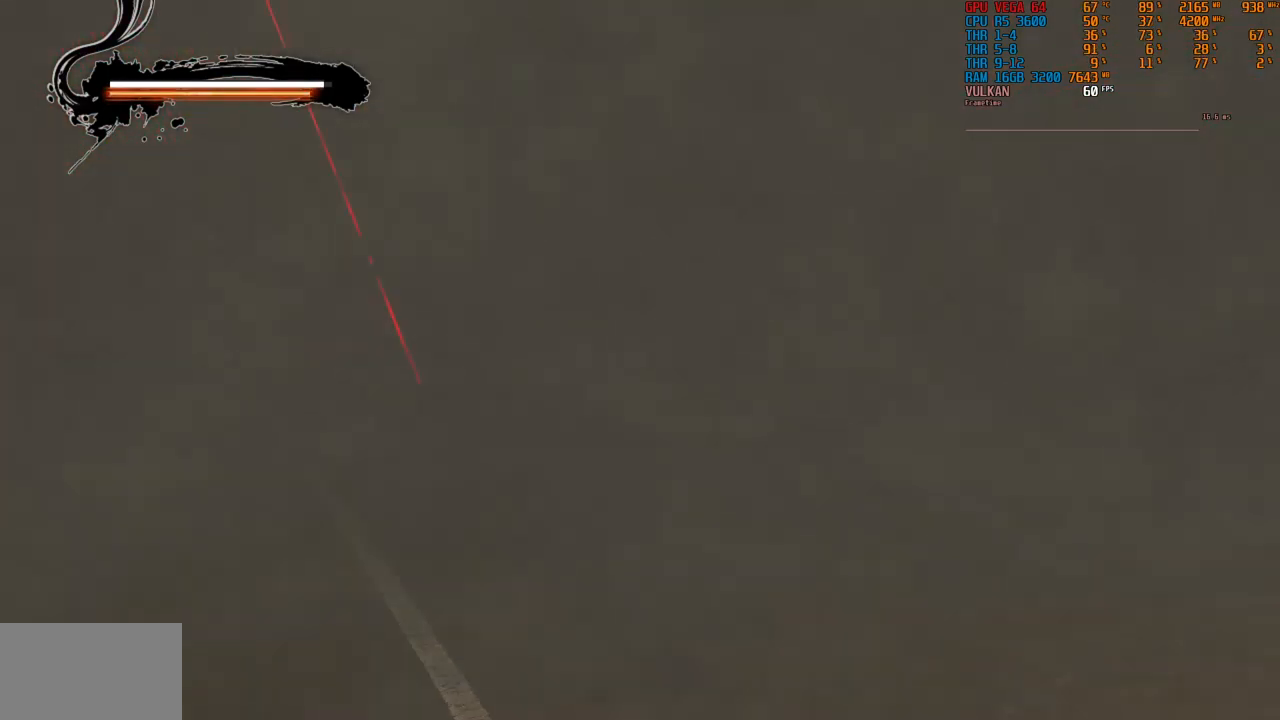
{"dt_ms": 500, "buttons": [], "left_stick": "center", "right_stick": "center", "events": []}
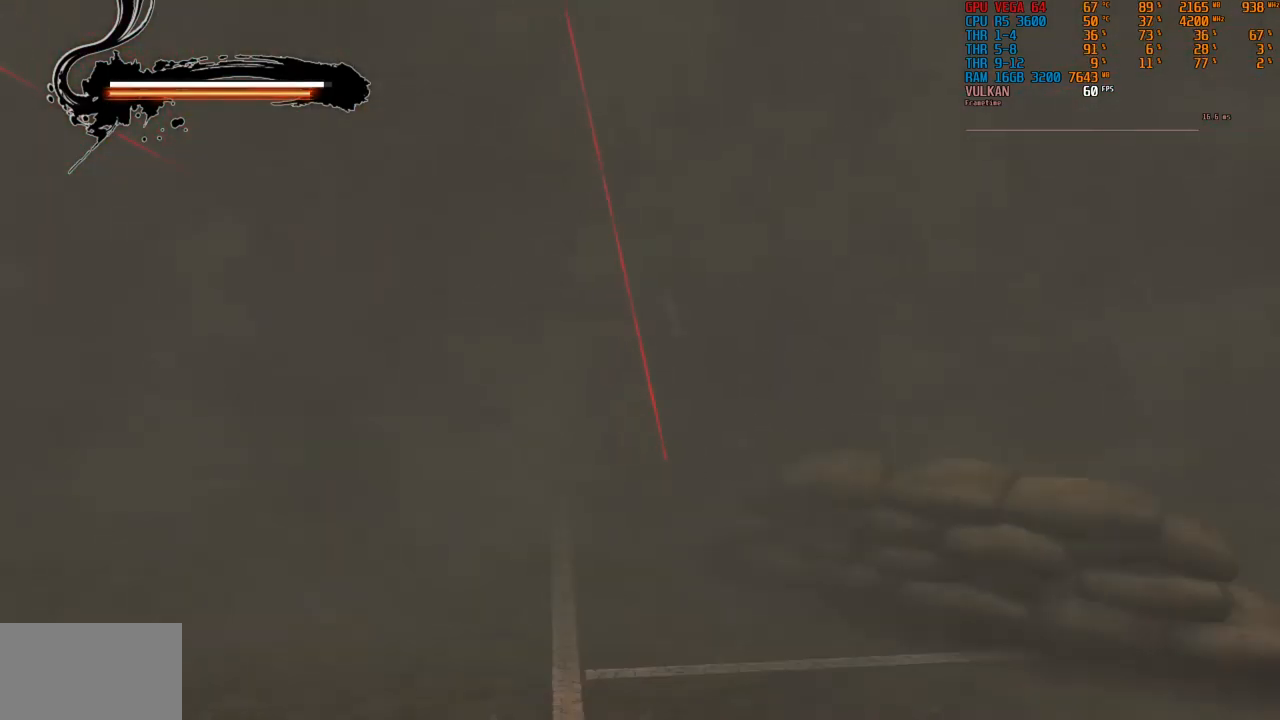
{"dt_ms": 499, "buttons": [], "left_stick": "left", "right_stick": "center", "events": [[399, "left_stick", "left"]]}
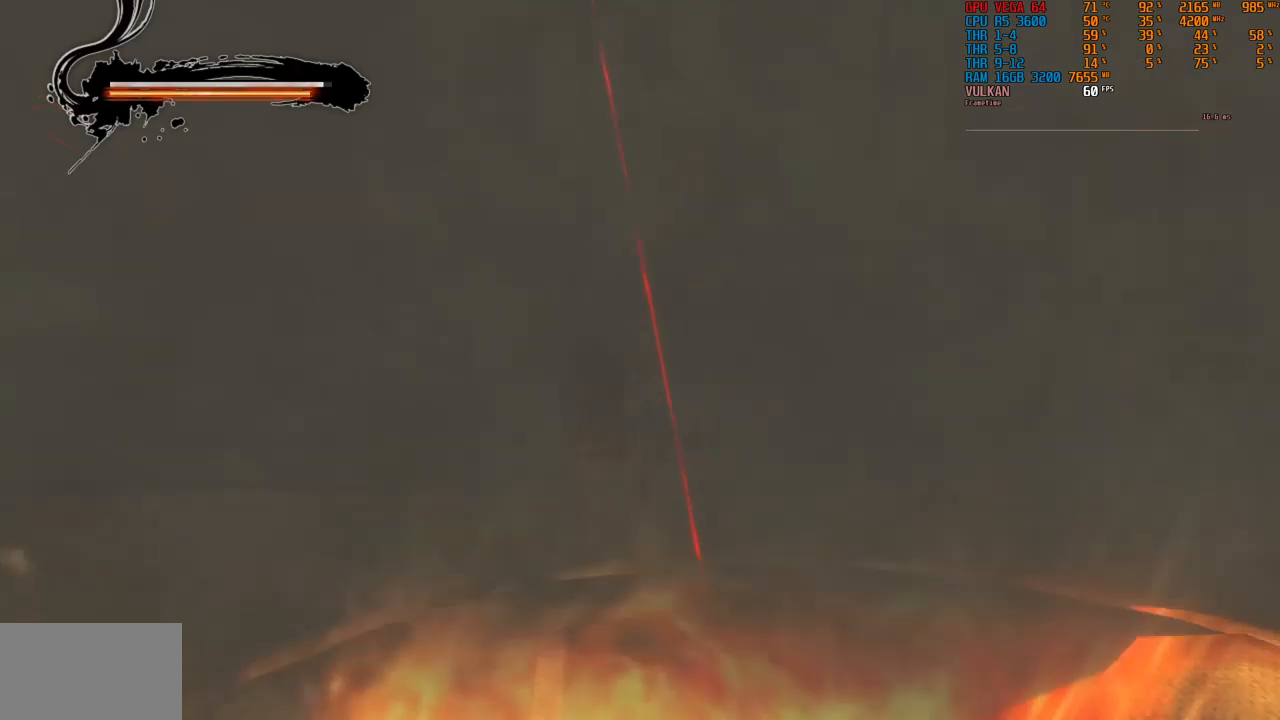
{"dt_ms": 500, "buttons": [], "left_stick": "up-left", "right_stick": "center", "events": [[17, "left_stick", "up-left"]]}
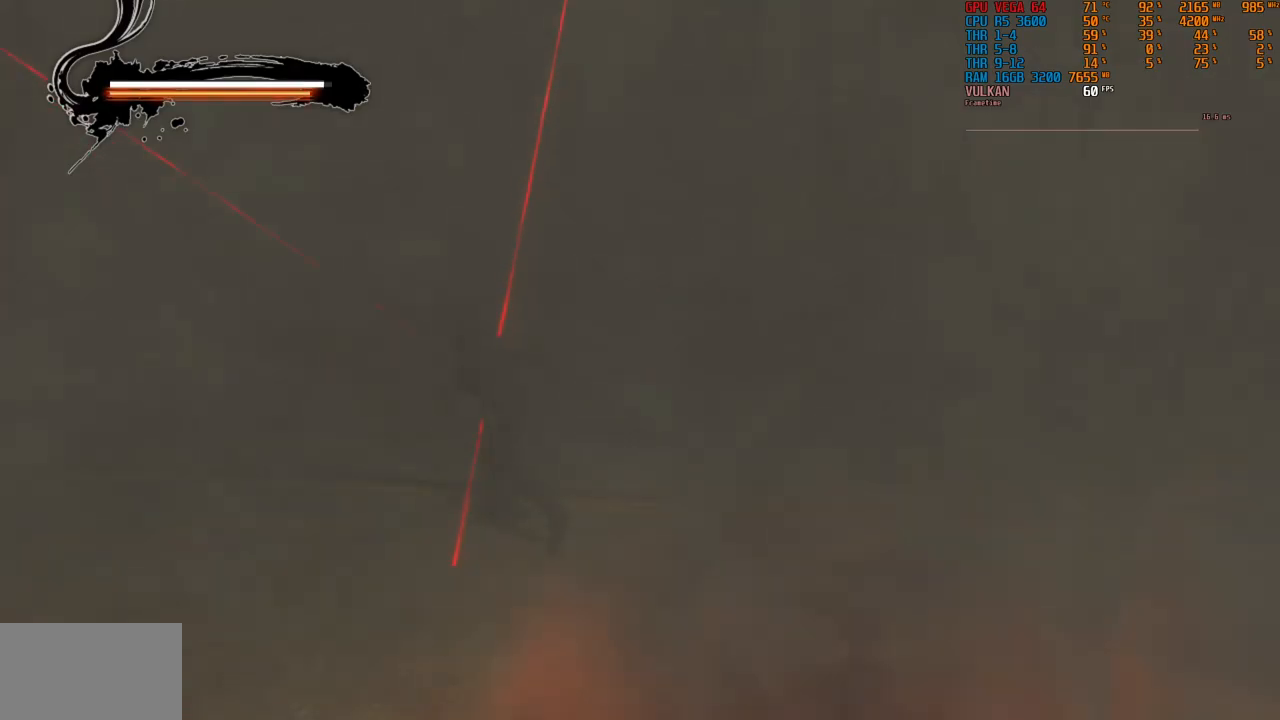
{"dt_ms": 500, "buttons": [], "left_stick": "up-left", "right_stick": "center", "events": []}
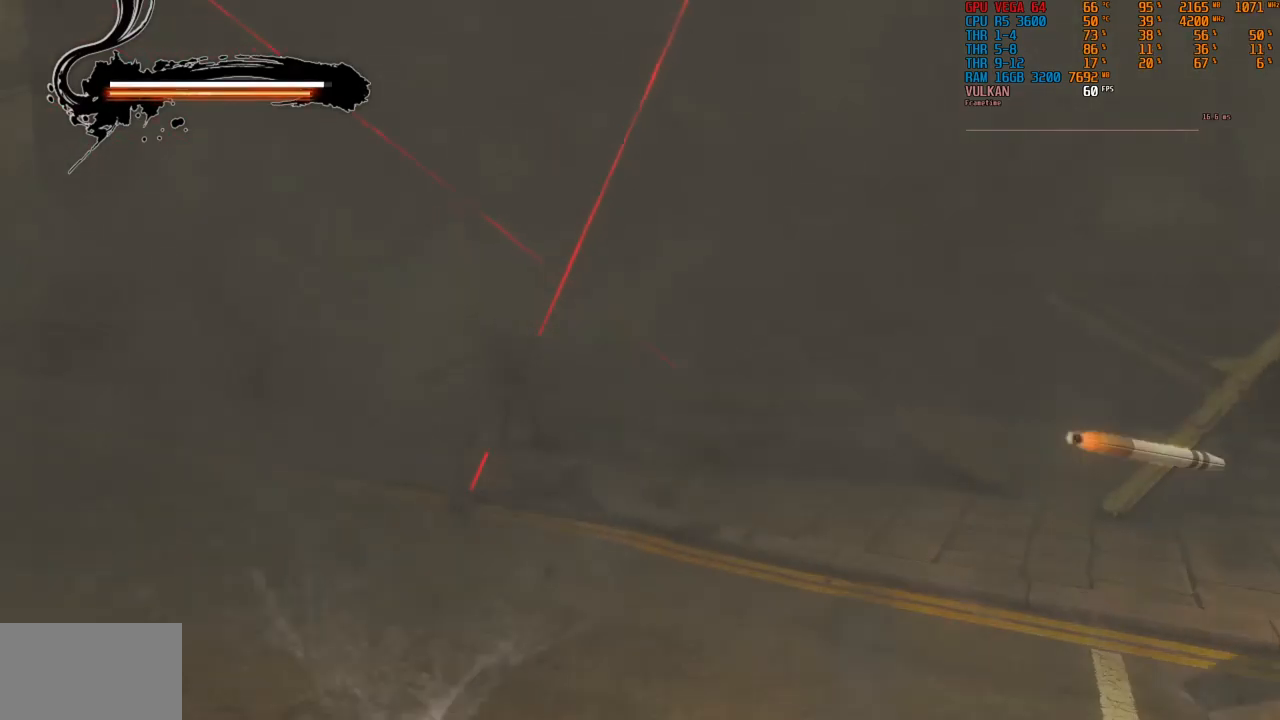
{"dt_ms": 500, "buttons": [], "left_stick": "left", "right_stick": "center", "events": [[17, "CROSS", "down"], [100, "CROSS", "up"], [434, "left_stick", "left"]]}
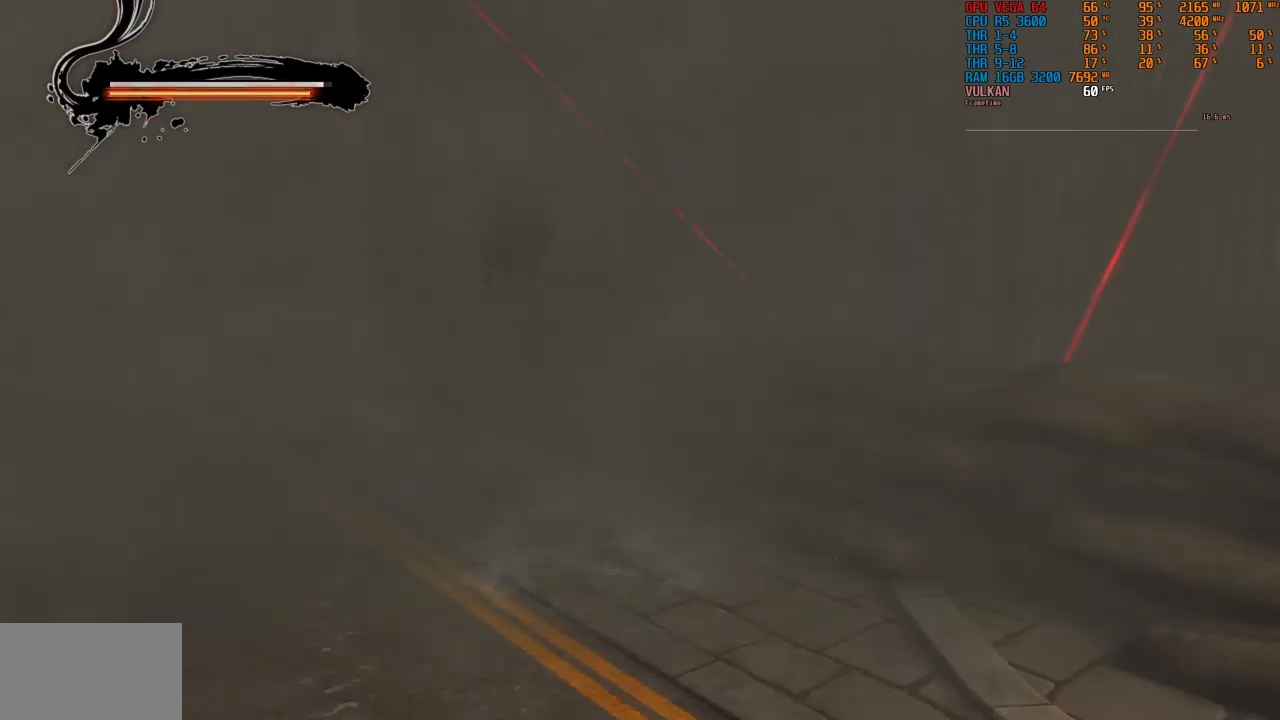
{"dt_ms": 500, "buttons": [], "left_stick": "up", "right_stick": "center"}
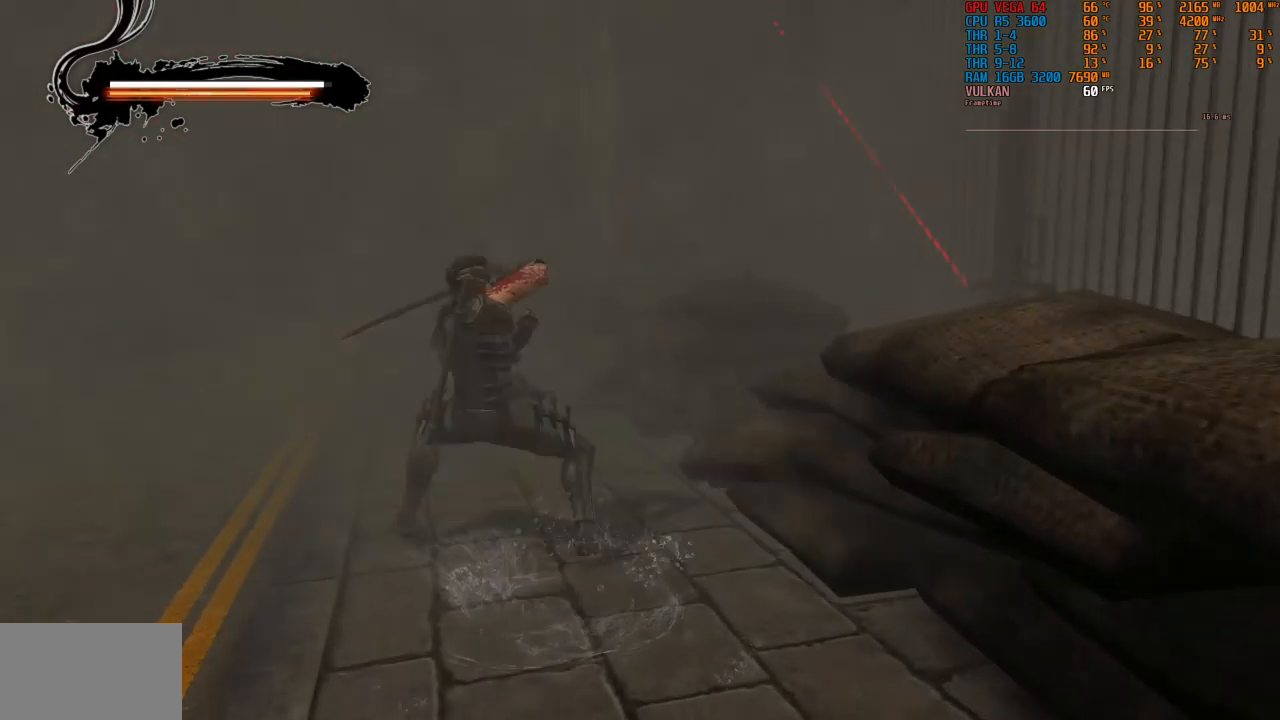
{"dt_ms": 500, "buttons": [], "left_stick": "up", "right_stick": "center", "events": [[300, "left_stick", "center"], [467, "left_stick", "up"]]}
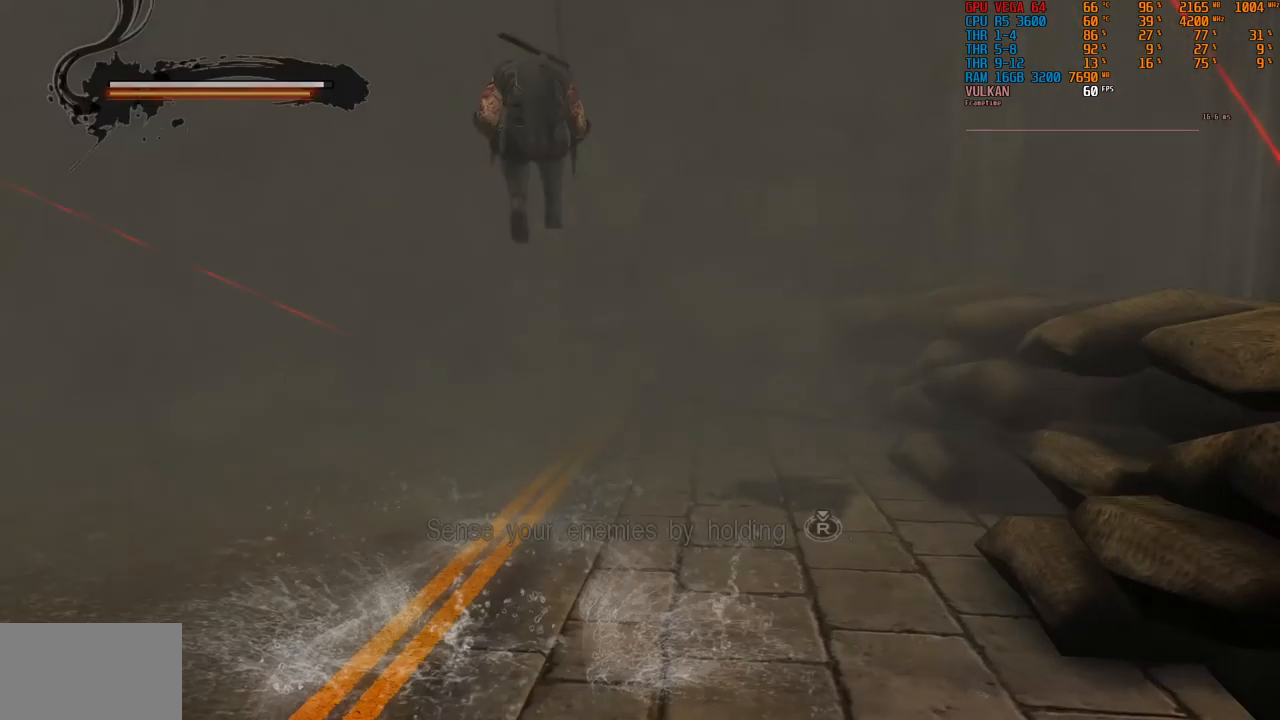
{"dt_ms": 500, "buttons": [], "left_stick": "up", "right_stick": "center", "events": []}
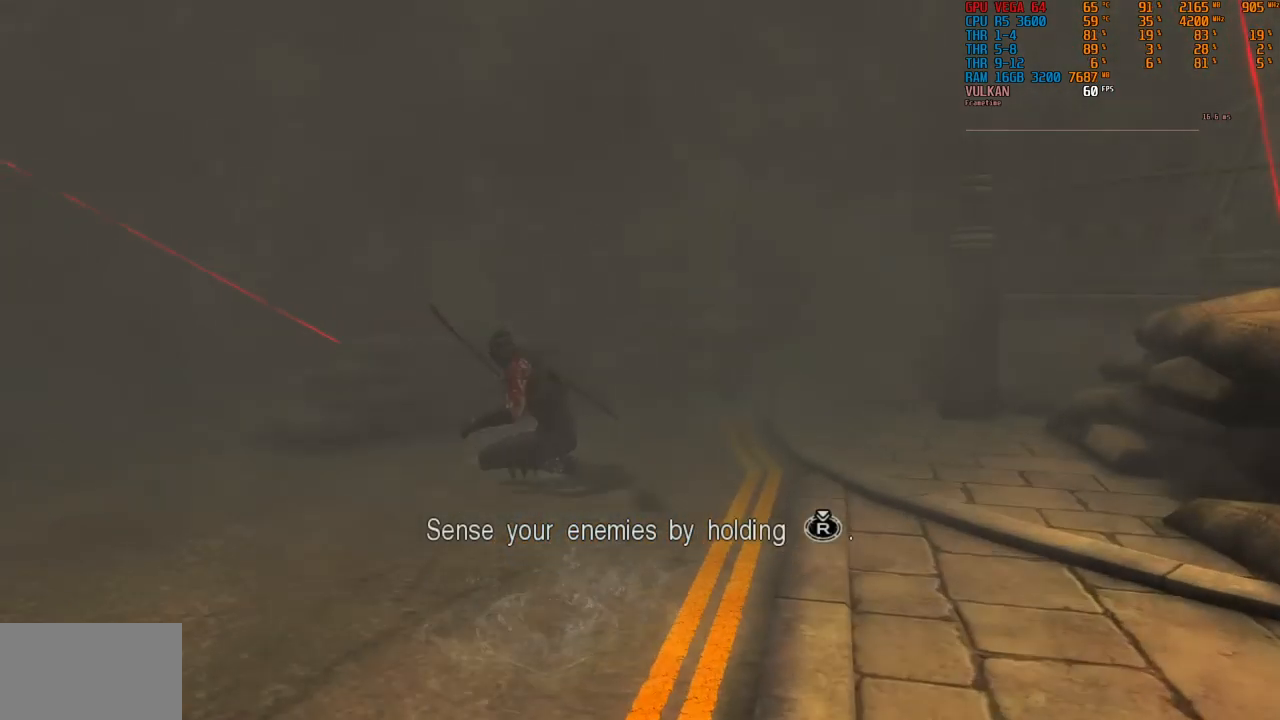
{"dt_ms": 500, "buttons": [], "left_stick": "up", "right_stick": "center", "events": [[200, "left_stick", "center"], [400, "left_stick", "up"]]}
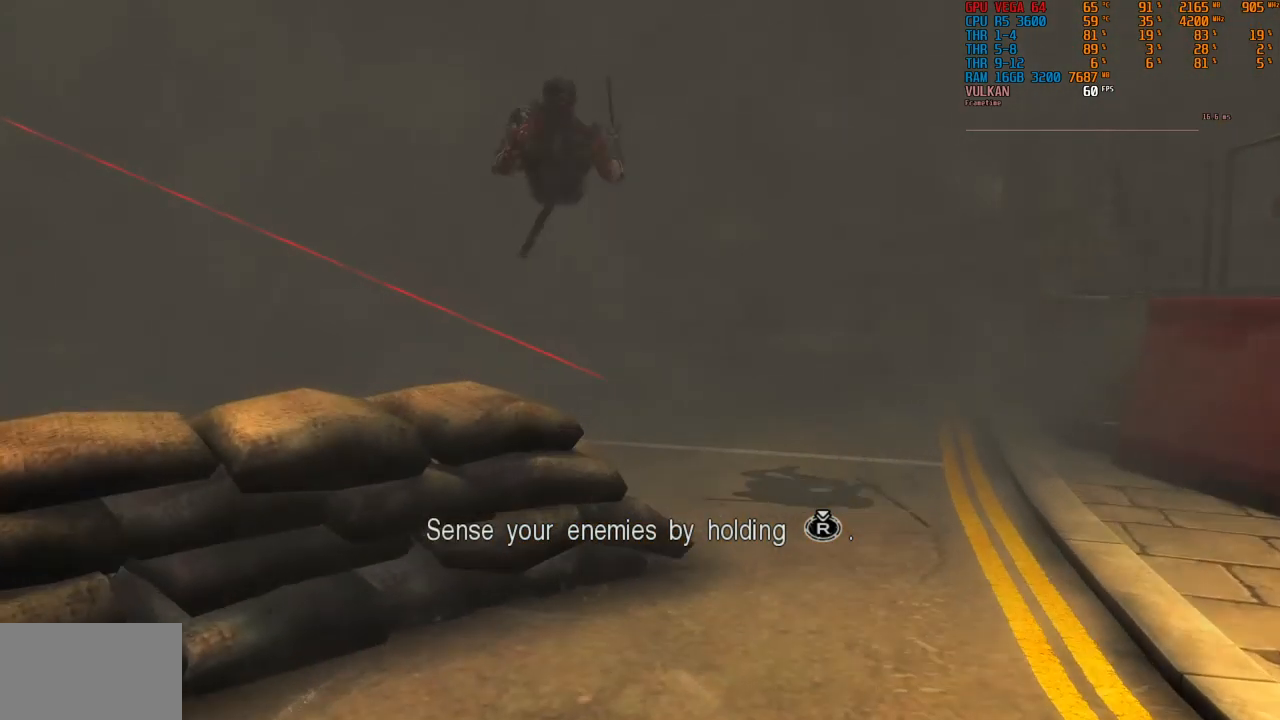
{"dt_ms": 500, "buttons": [], "left_stick": "center", "right_stick": "center"}
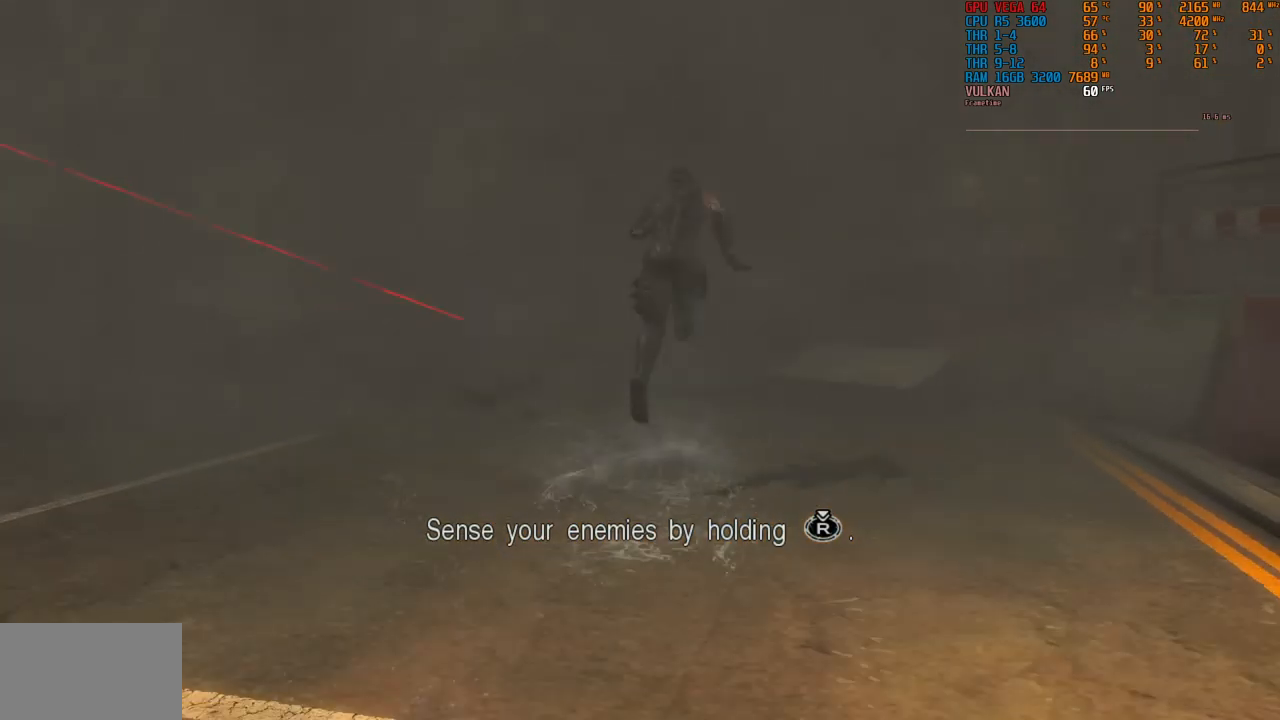
{"dt_ms": 500, "buttons": [], "left_stick": "center", "right_stick": "center", "events": []}
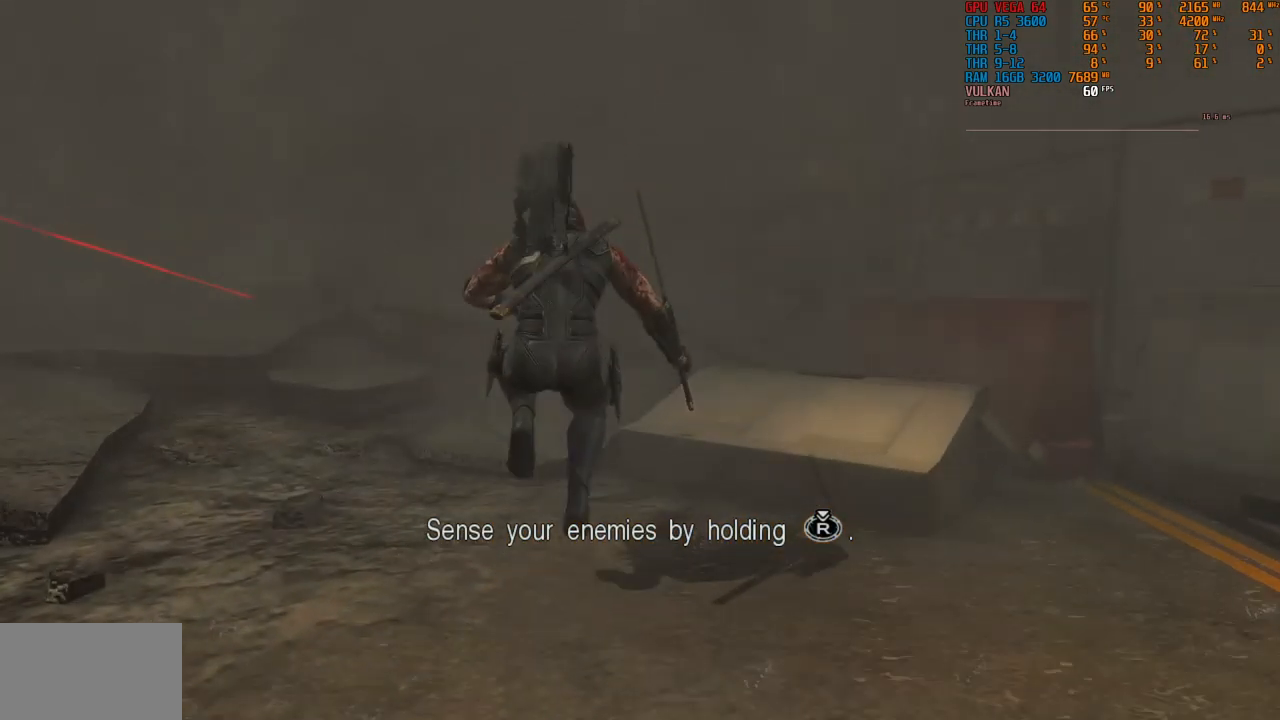
{"dt_ms": 500, "buttons": [], "left_stick": "left", "right_stick": "center", "events": [[367, "left_stick", "left"]]}
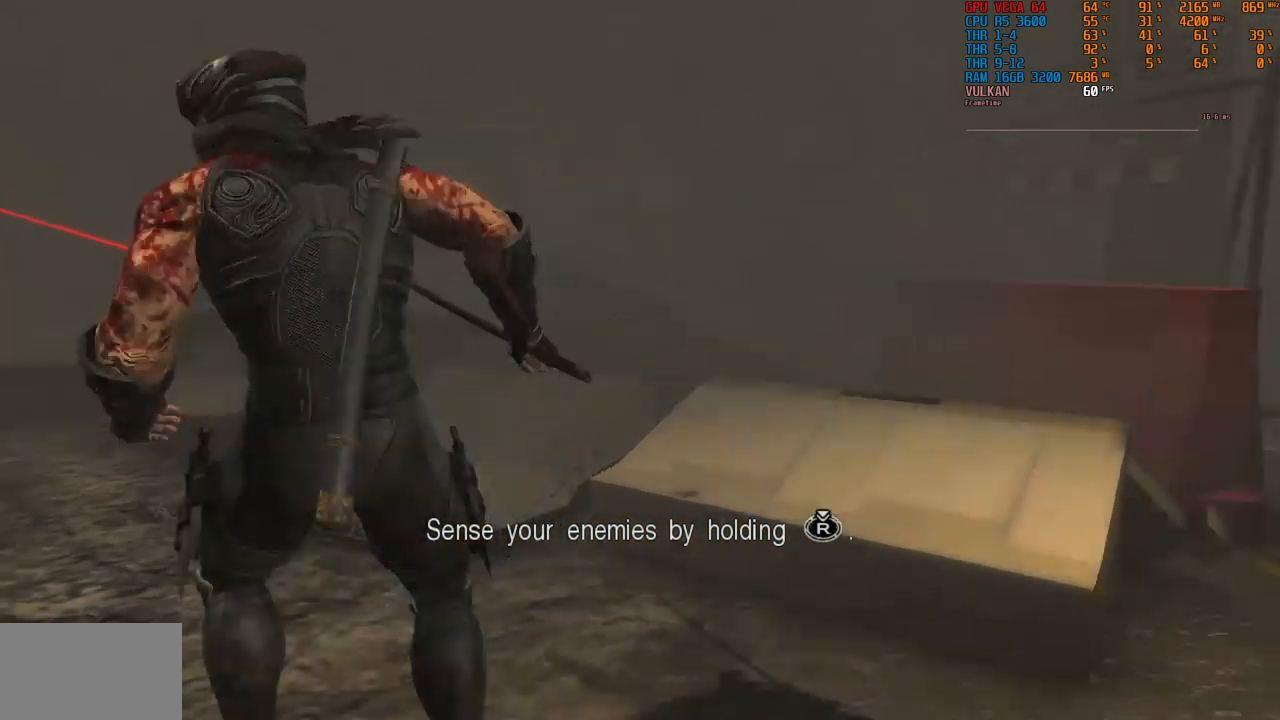
{"dt_ms": 500, "buttons": [], "left_stick": "down-left", "right_stick": "center", "events": [[167, "left_stick", "down"], [450, "left_stick", "down-left"]]}
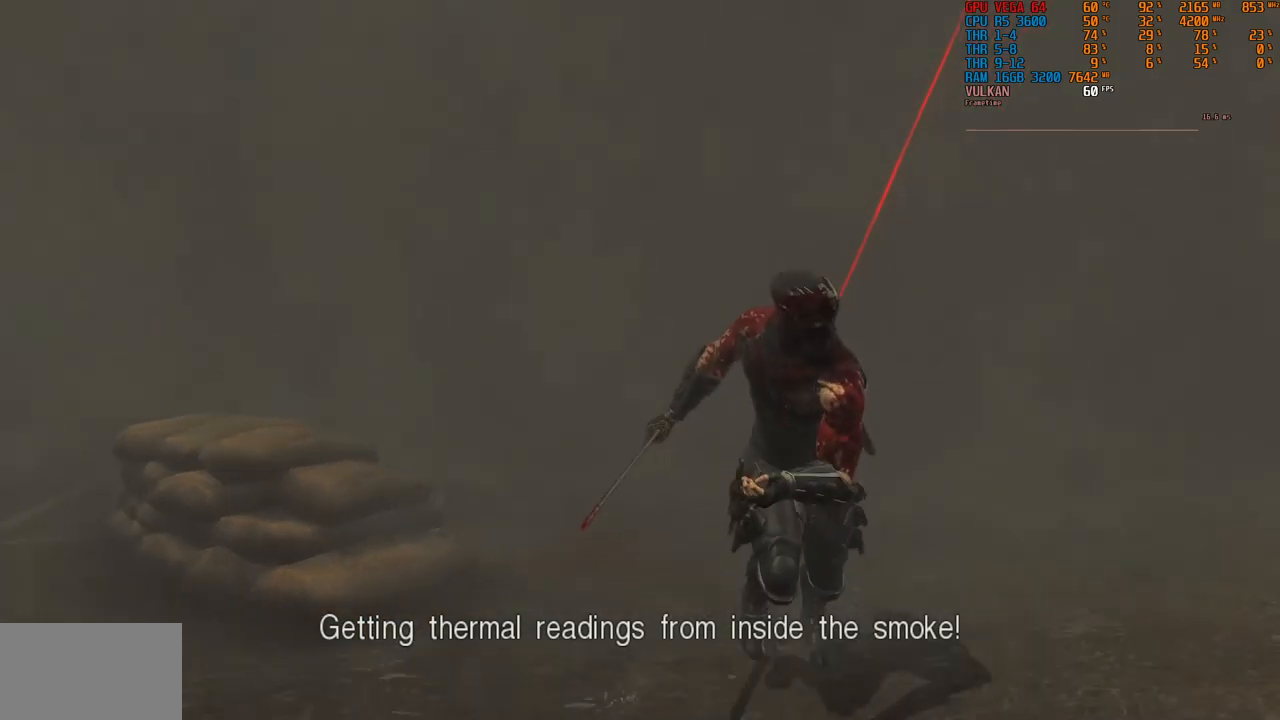
{"dt_ms": 500, "buttons": [], "left_stick": "left", "right_stick": "center", "events": [[217, "left_stick", "left"]]}
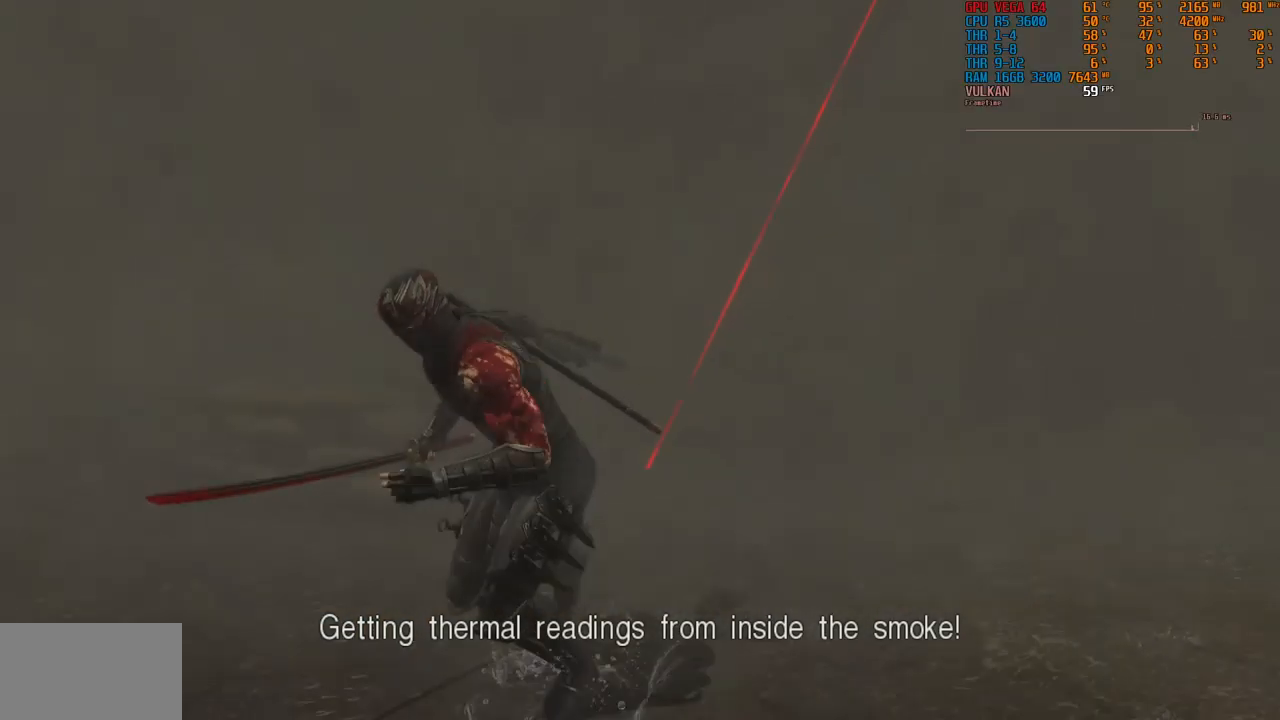
{"dt_ms": 500, "buttons": [], "left_stick": "down-left", "right_stick": "center", "events": [[50, "left_stick", "down-left"]]}
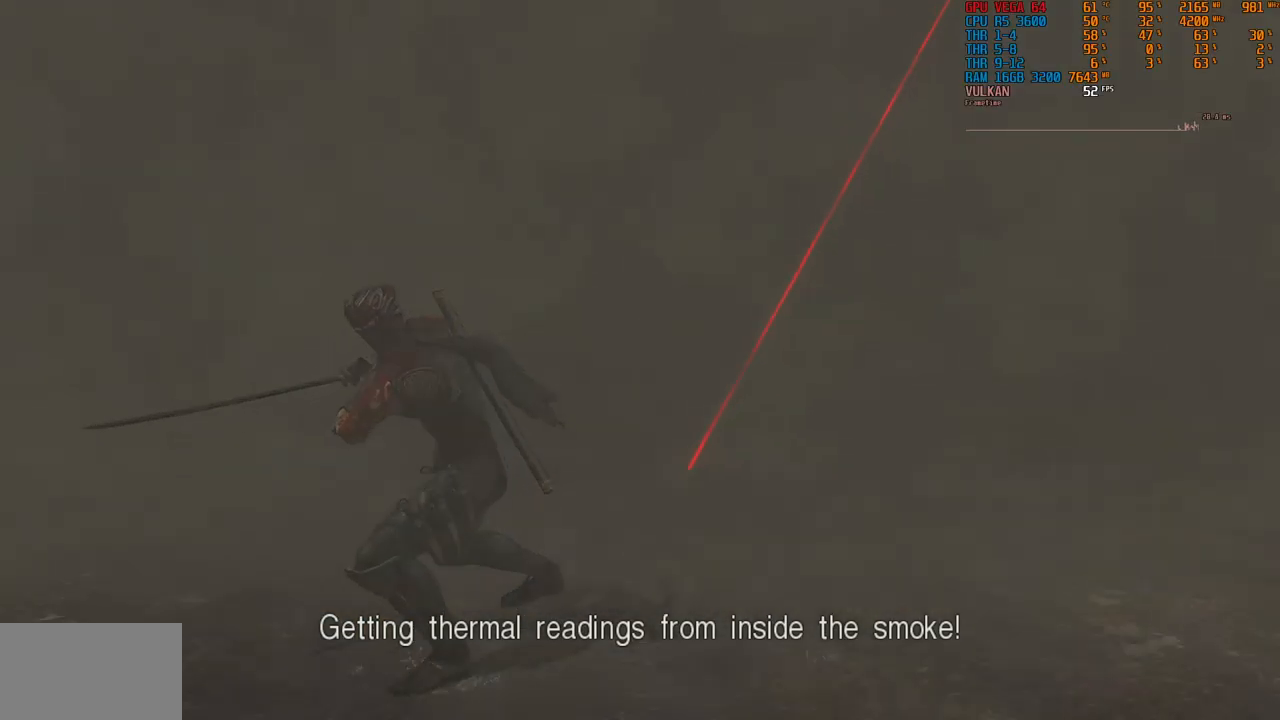
{"dt_ms": 500, "buttons": [], "left_stick": "left", "right_stick": "center", "events": [[250, "left_stick", "left"]]}
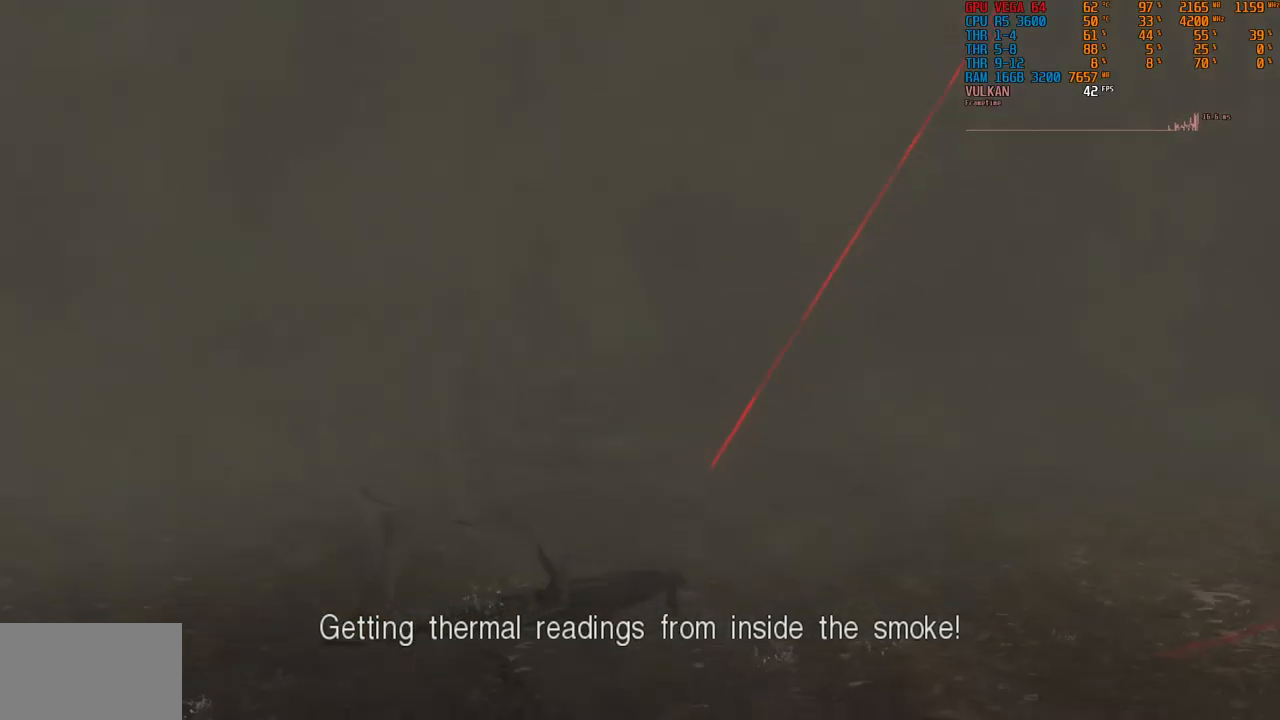
{"dt_ms": 500, "buttons": [], "left_stick": "center", "right_stick": "center", "events": [[167, "left_stick", "center"]]}
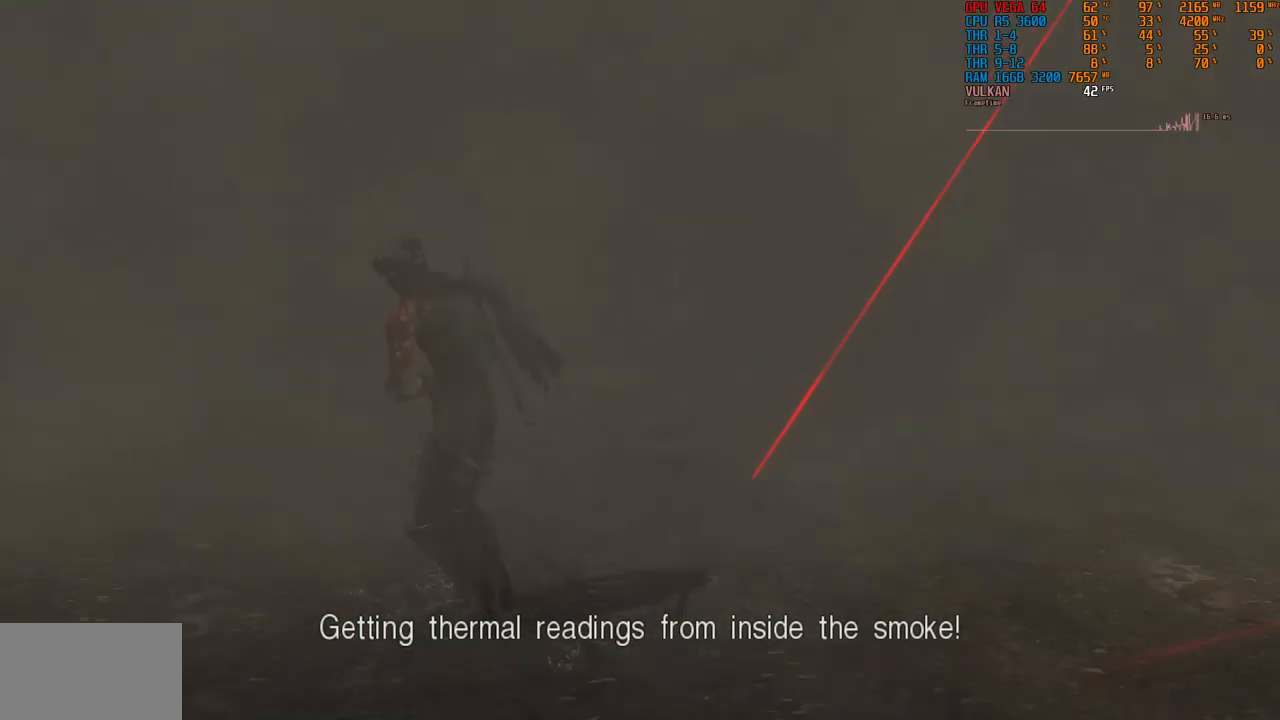
{"dt_ms": 500, "buttons": [], "left_stick": "down-left", "right_stick": "center", "events": [[117, "left_stick", "down-left"]]}
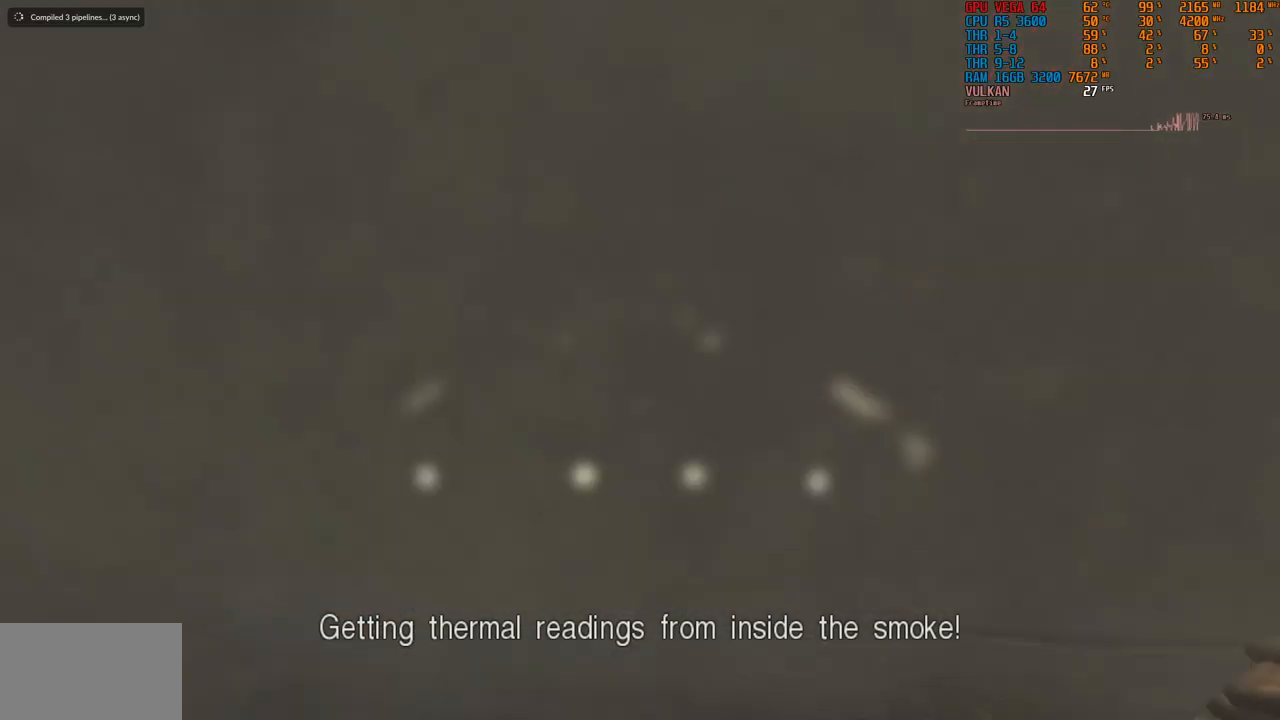
{"dt_ms": 500, "buttons": [], "left_stick": "center", "right_stick": "center", "events": [[234, "left_stick", "center"]]}
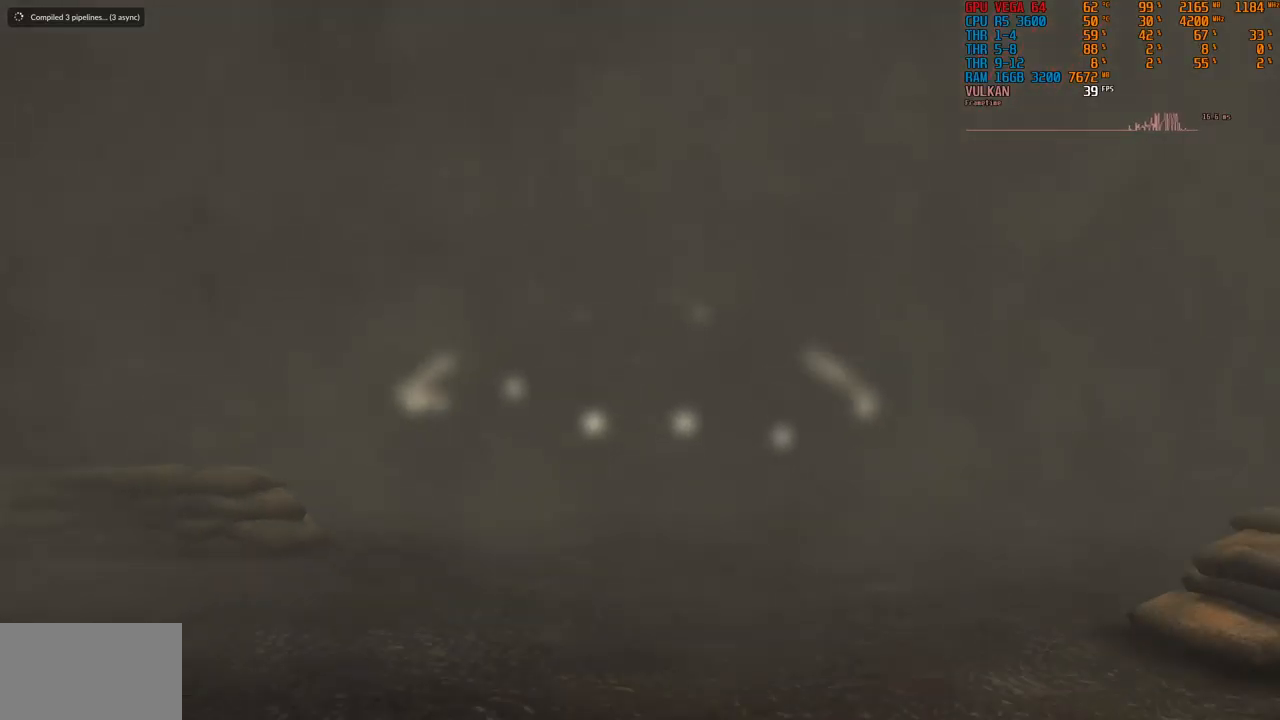
{"dt_ms": 500, "buttons": [], "left_stick": "center", "right_stick": "center", "events": [[134, "left_stick", "down-left"], [484, "left_stick", "center"]]}
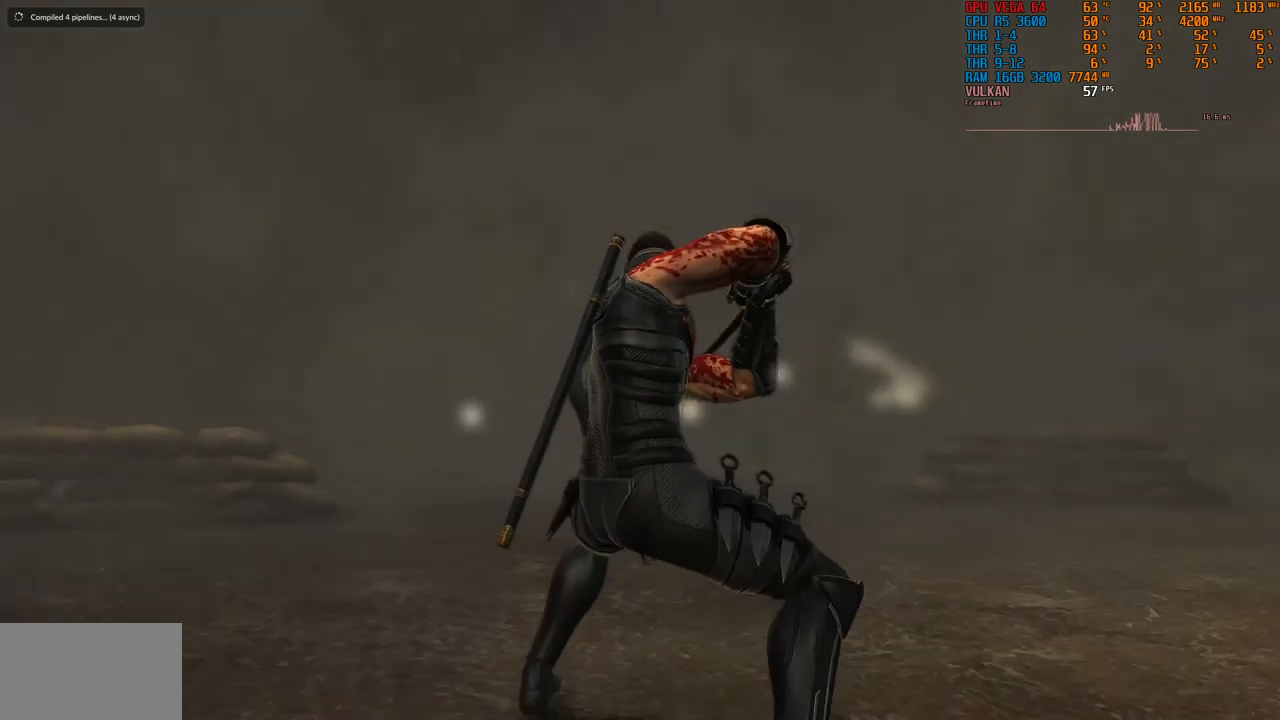
{"dt_ms": 500, "buttons": [], "left_stick": "down-right", "right_stick": "center", "events": [[384, "left_stick", "down"], [484, "left_stick", "down-right"]]}